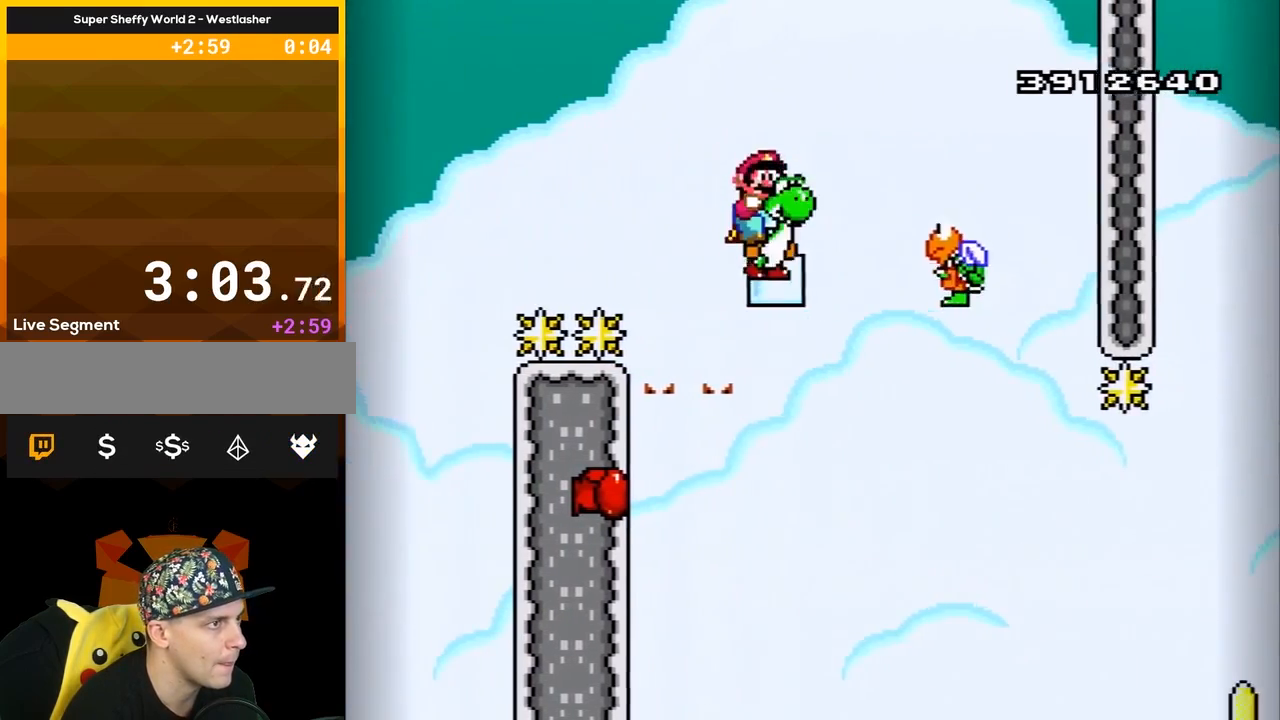
Gameplay with a controller (Nintendo layout); each line is a JSON object with the inputs held at the frame after it. "events" lists button and stick changes between this image and that frame as [ms after this image, input, new state], when the widget could be followed in between. Not read: L3 R3.
{"buttons": ["B", "Y"], "events": [[50, "Y", "down"], [150, "DPAD_RIGHT", "down"], [417, "DPAD_RIGHT", "up"]]}
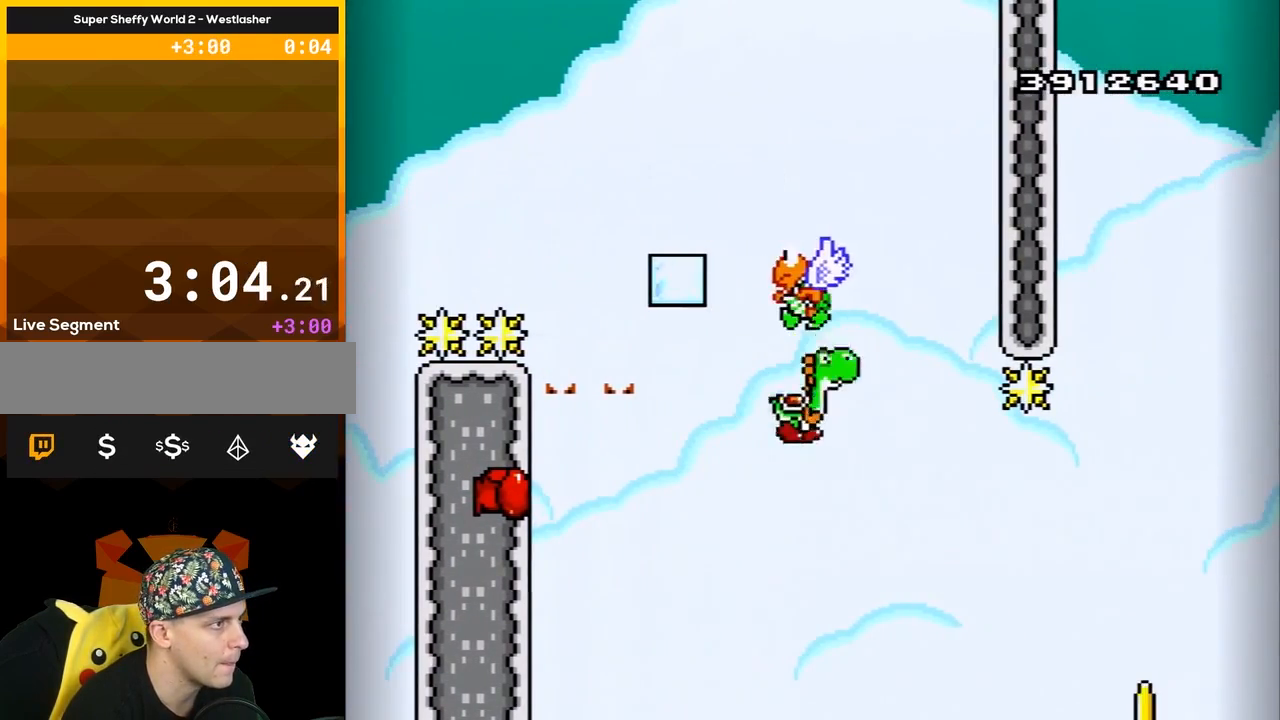
{"buttons": ["Y", "DPAD_RIGHT"], "events": [[17, "DPAD_LEFT", "down"], [133, "DPAD_LEFT", "up"], [267, "B", "up"], [383, "DPAD_RIGHT", "down"]]}
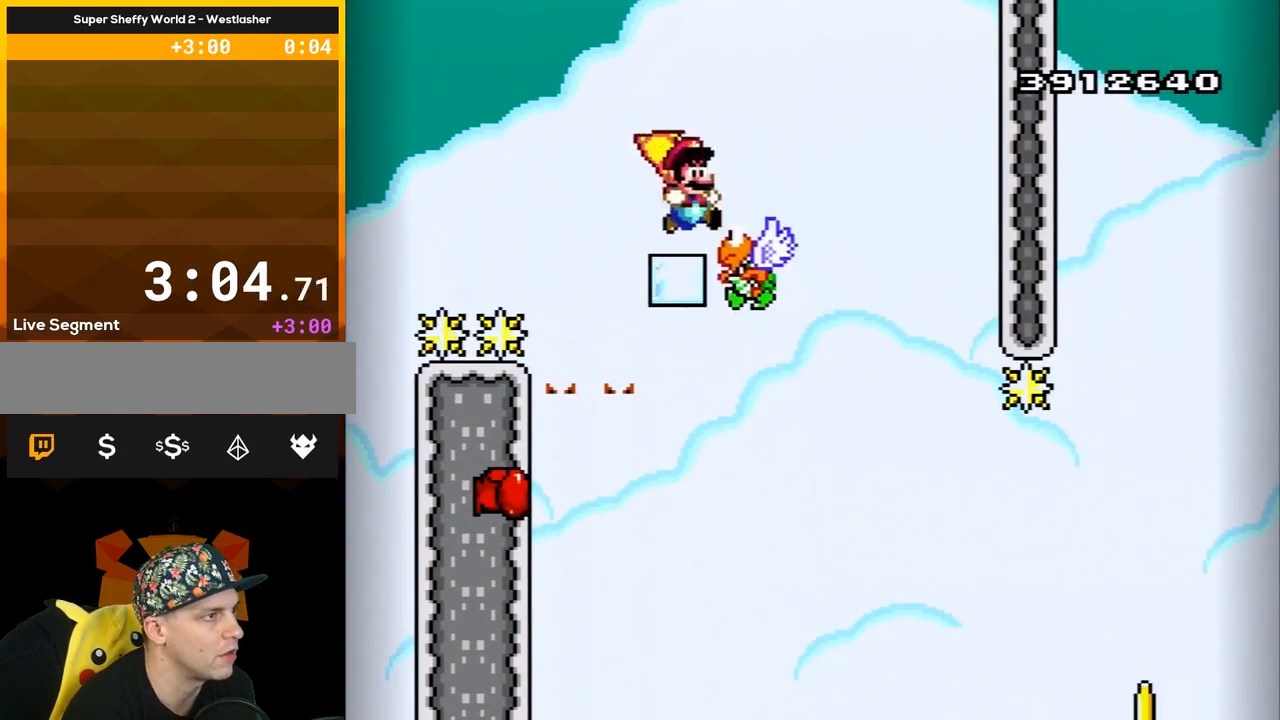
{"buttons": ["B", "Y"], "events": [[33, "DPAD_RIGHT", "up"], [133, "B", "down"]]}
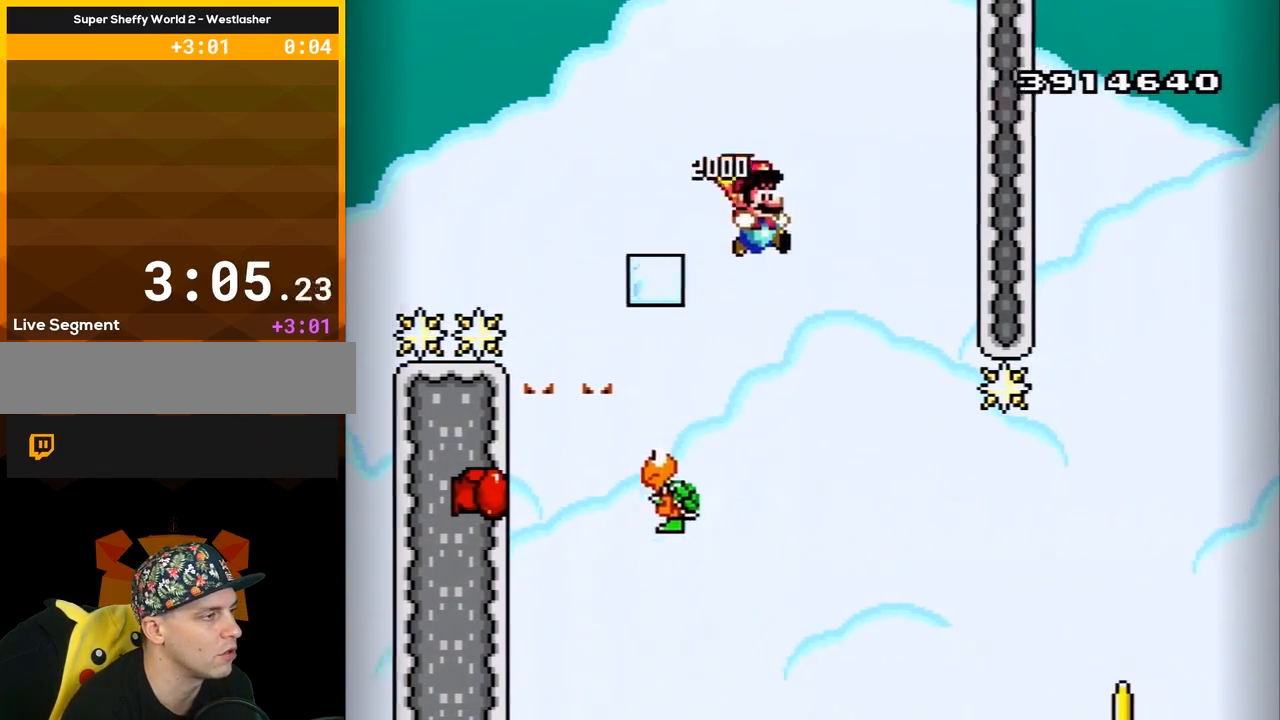
{"buttons": ["B", "Y"], "events": []}
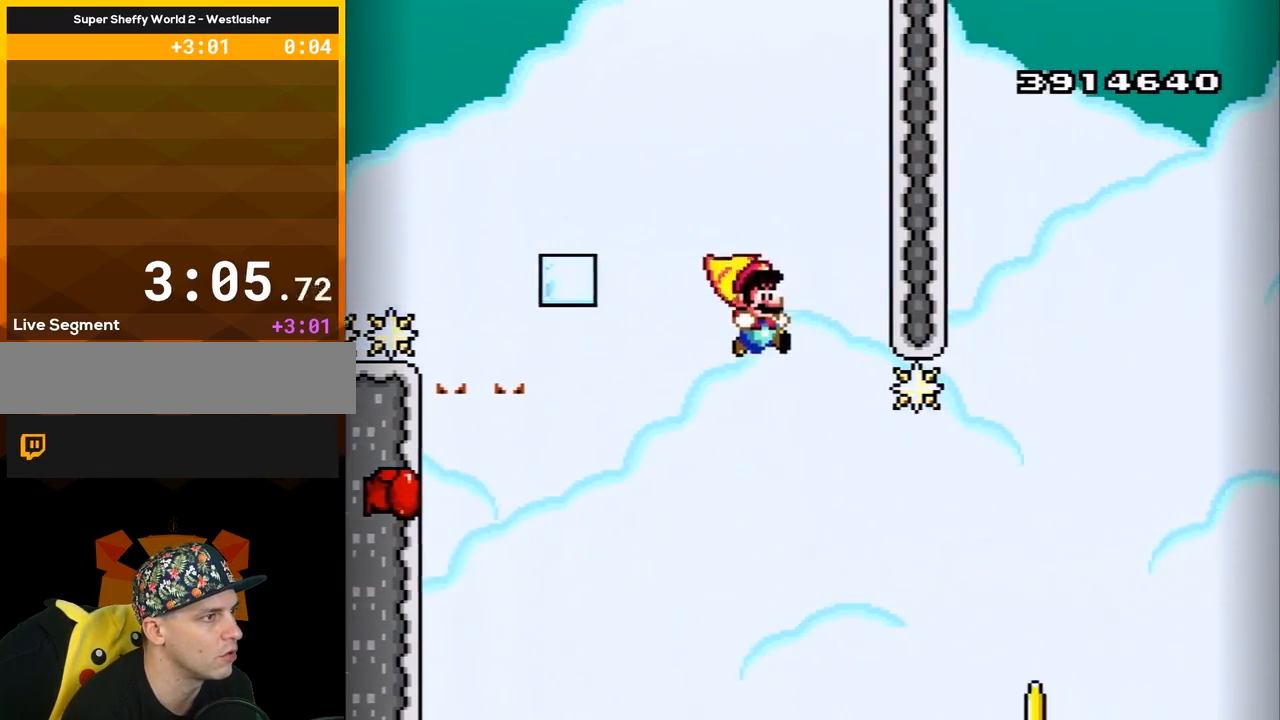
{"buttons": ["B", "Y"], "events": [[100, "DPAD_LEFT", "down"], [167, "DPAD_LEFT", "up"], [317, "DPAD_RIGHT", "down"], [367, "DPAD_RIGHT", "up"]]}
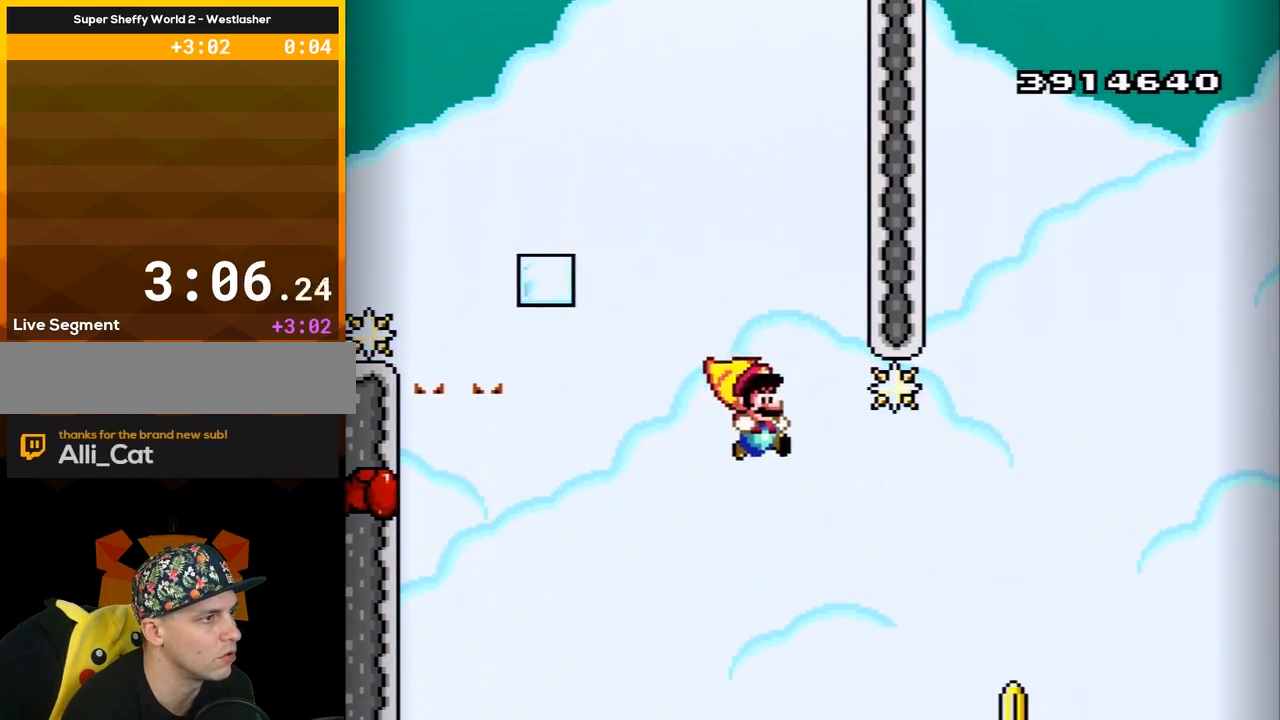
{"buttons": ["B", "Y", "DPAD_RIGHT"], "events": [[83, "DPAD_RIGHT", "down"]]}
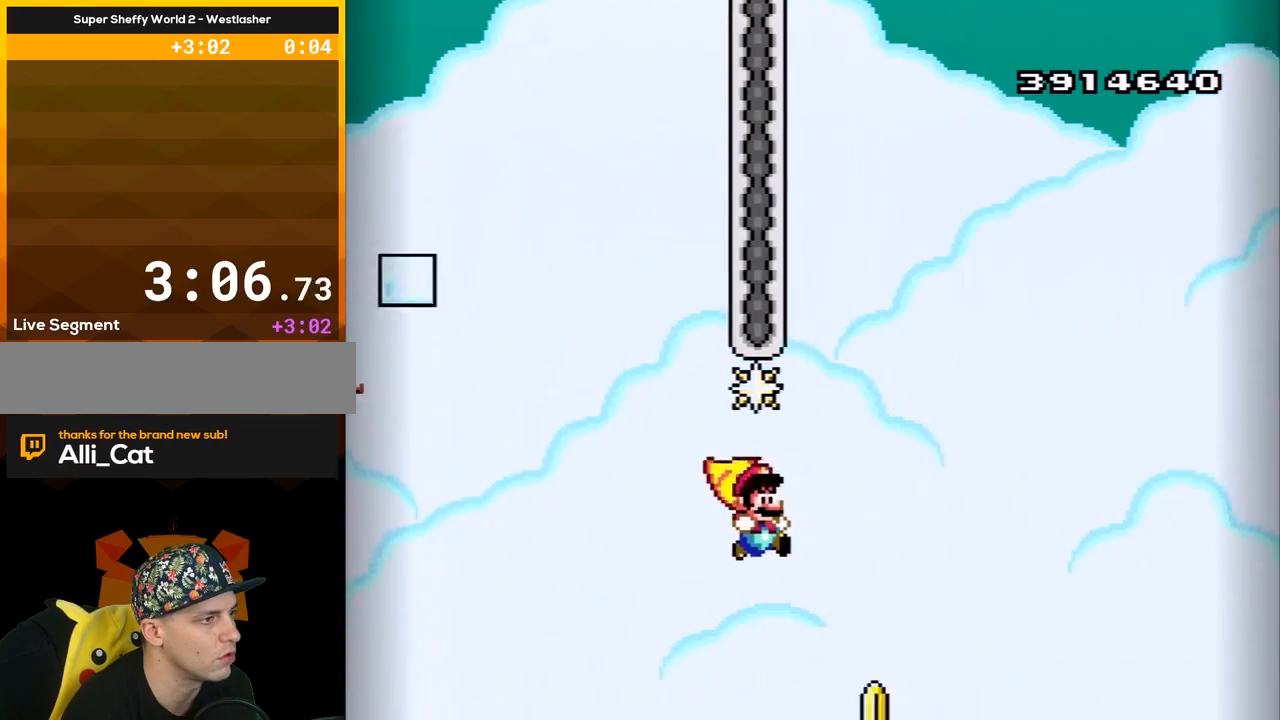
{"buttons": ["B", "Y", "DPAD_RIGHT"], "events": []}
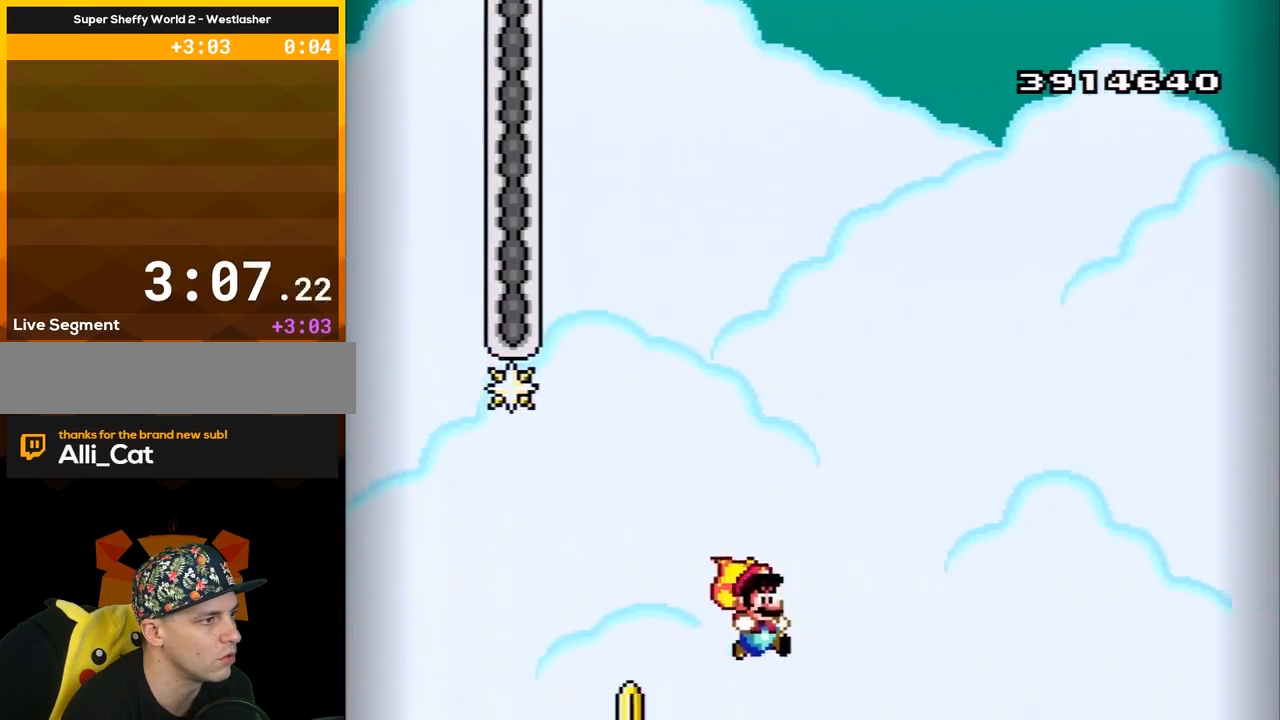
{"buttons": ["B", "Y", "DPAD_RIGHT"], "events": []}
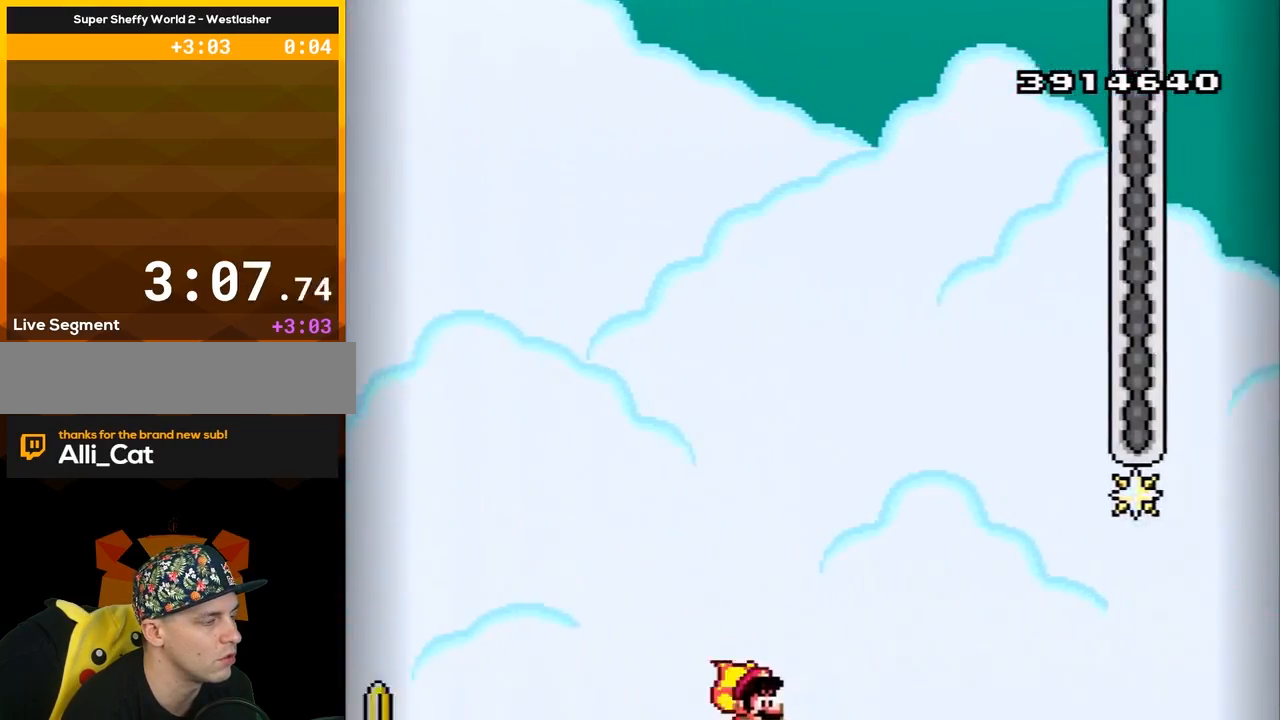
{"buttons": ["B", "Y", "DPAD_RIGHT"], "events": []}
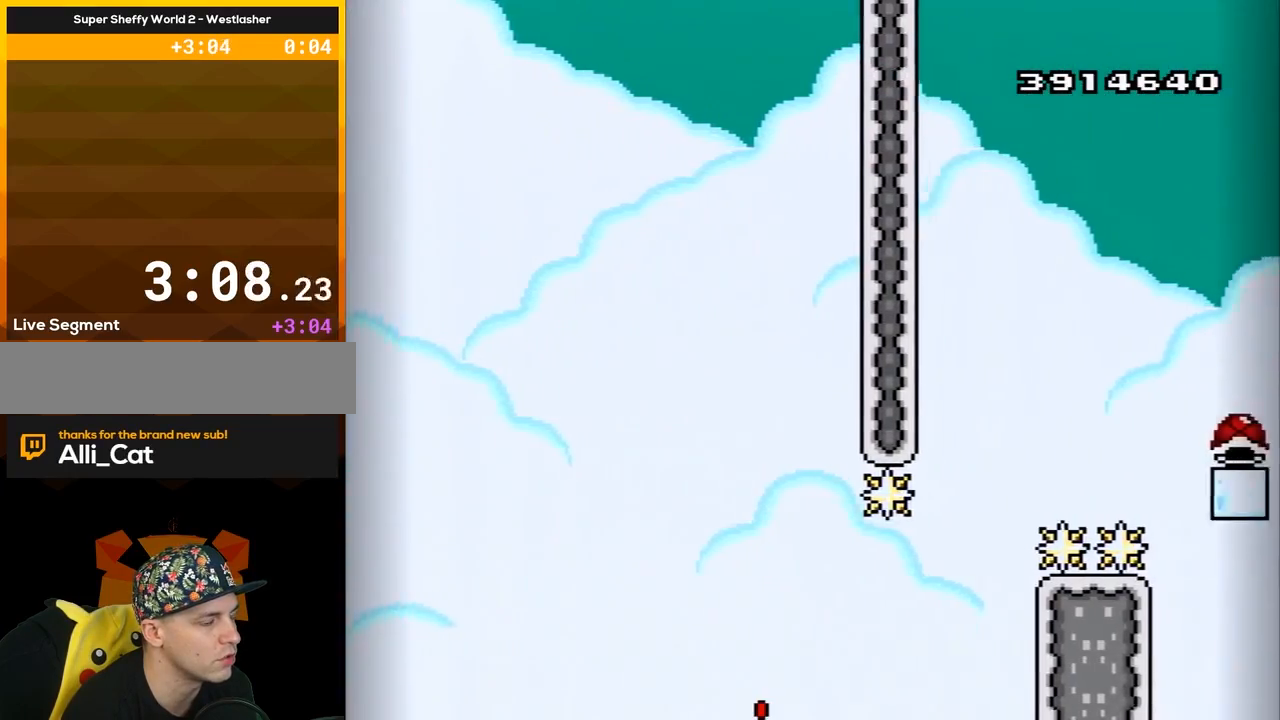
{"buttons": ["B", "Y", "DPAD_RIGHT"], "events": []}
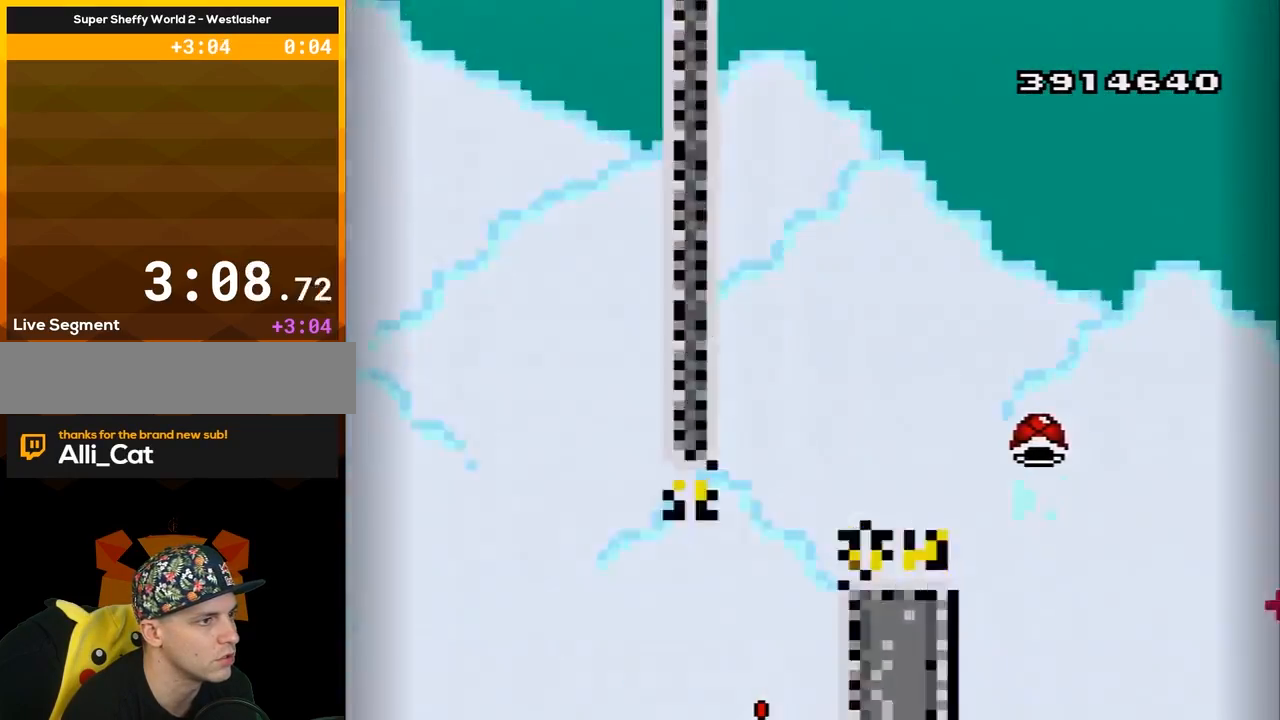
{"buttons": ["Y", "DPAD_RIGHT"], "events": [[217, "DPAD_RIGHT", "up"], [283, "B", "up"], [467, "DPAD_RIGHT", "down"]]}
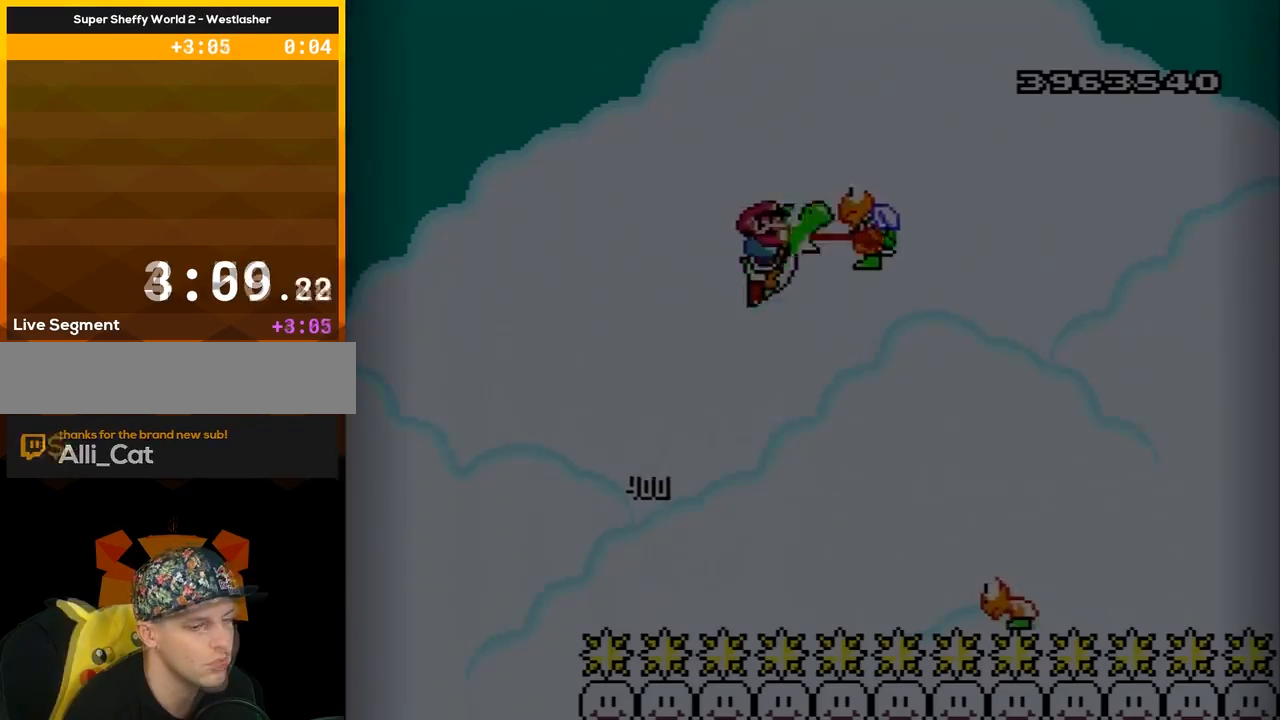
{"buttons": ["B", "Y", "DPAD_RIGHT"], "events": [[17, "B", "down"], [183, "Y", "up"], [217, "DPAD_RIGHT", "up"], [250, "Y", "down"], [333, "DPAD_LEFT", "down"], [467, "DPAD_LEFT", "up"], [467, "DPAD_RIGHT", "down"]]}
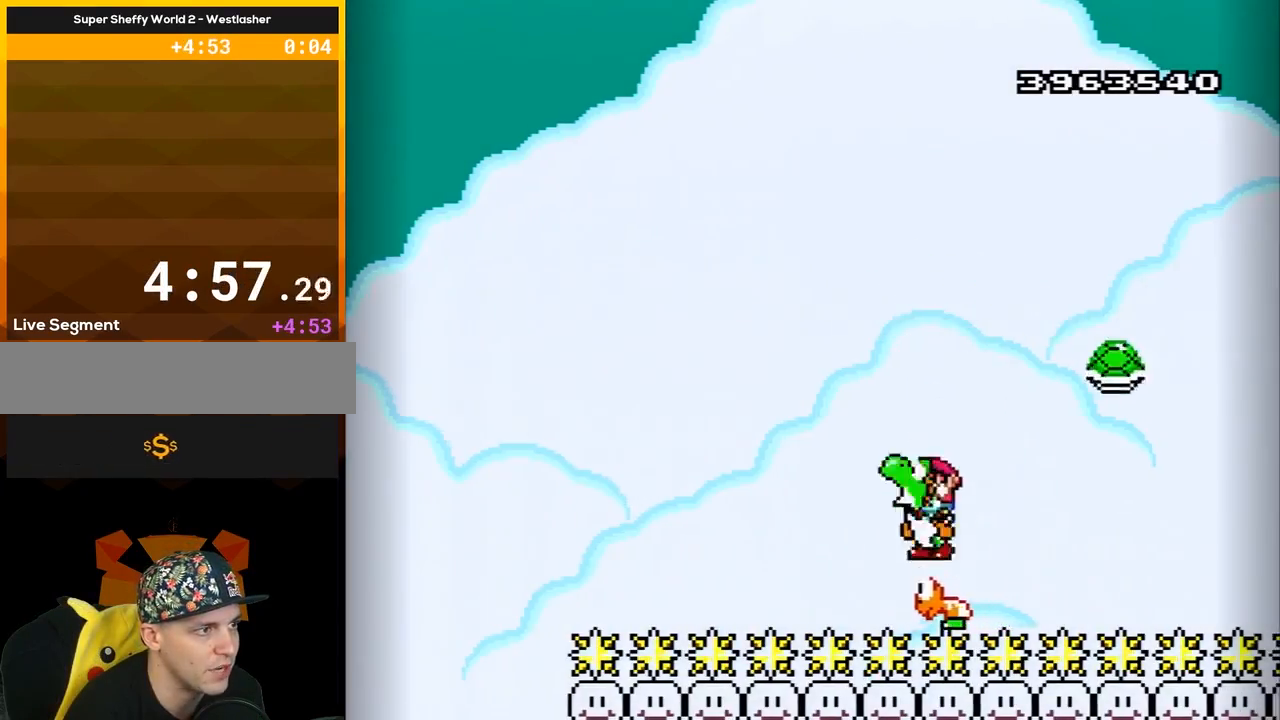
{"buttons": ["B", "Y", "DPAD_RIGHT"], "events": []}
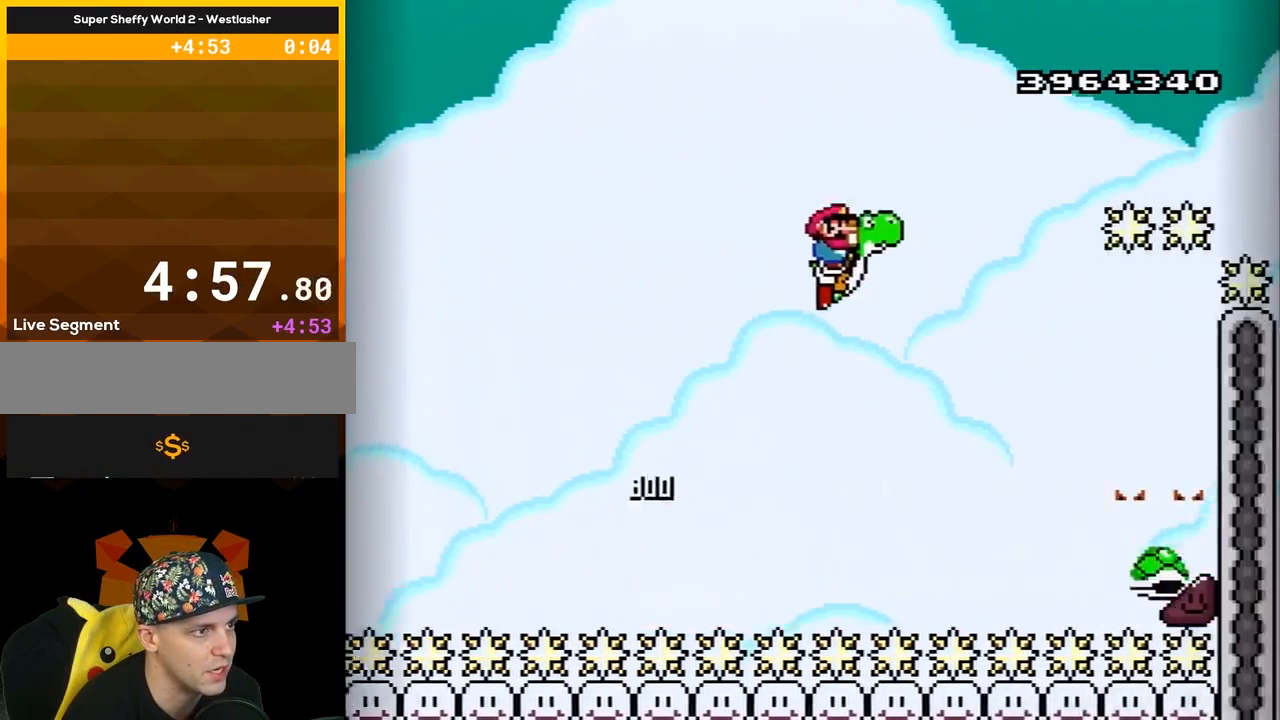
{"buttons": ["B", "Y", "DPAD_RIGHT"], "events": [[233, "DPAD_RIGHT", "up"], [267, "DPAD_LEFT", "down"], [367, "DPAD_LEFT", "up"], [367, "DPAD_RIGHT", "down"]]}
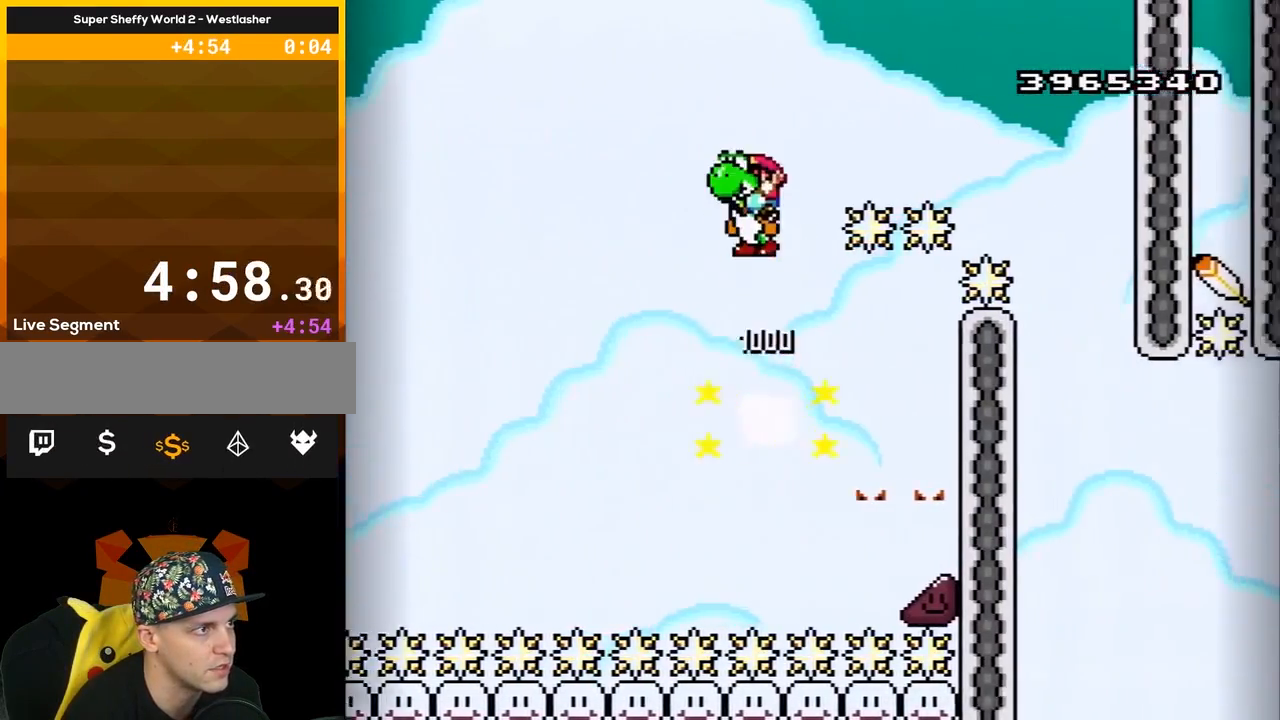
{"buttons": ["B", "Y", "DPAD_RIGHT"], "events": []}
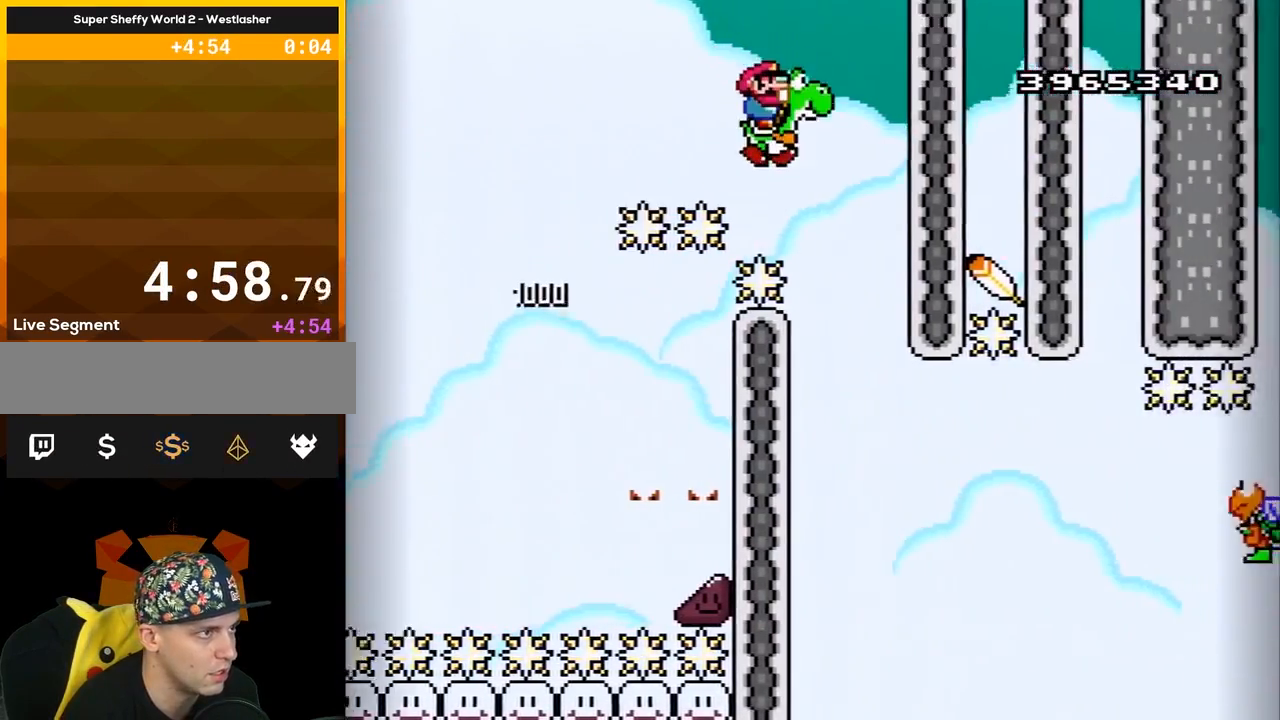
{"buttons": ["B", "Y", "DPAD_RIGHT"], "events": [[17, "Y", "up"], [117, "Y", "down"]]}
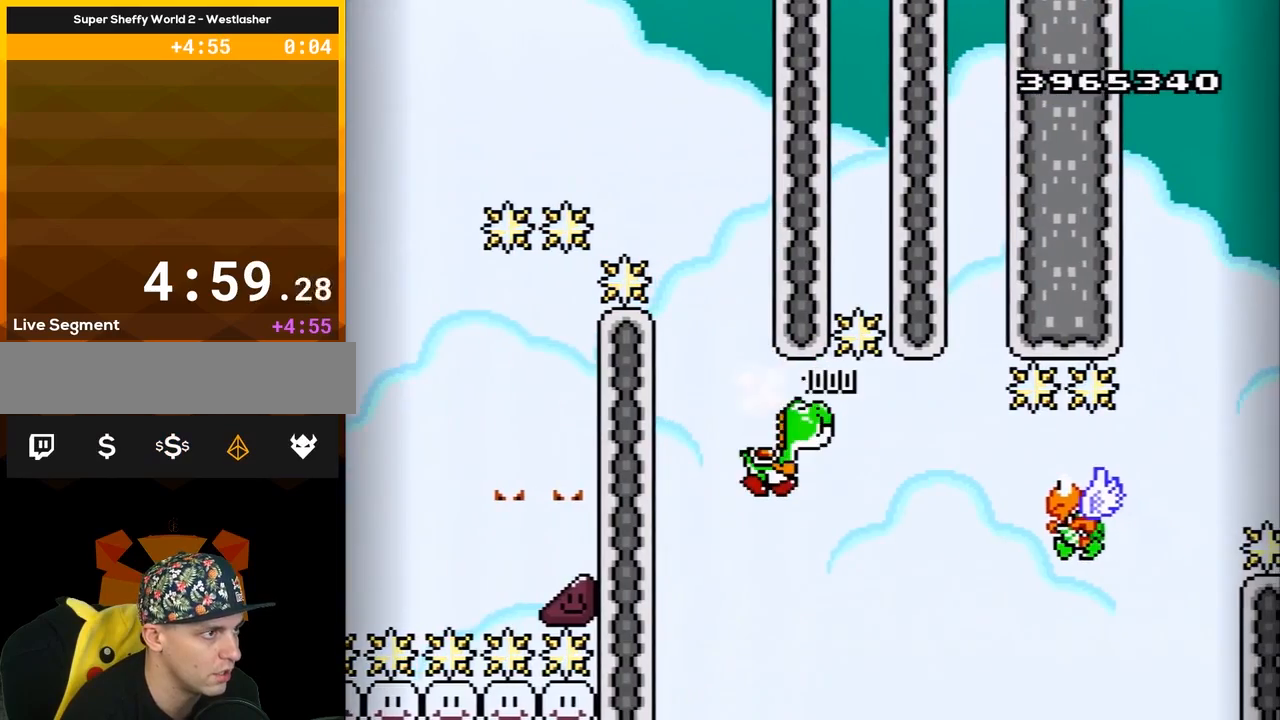
{"buttons": ["B", "DPAD_RIGHT"], "events": [[17, "DPAD_RIGHT", "up"], [183, "DPAD_RIGHT", "down"], [433, "Y", "up"]]}
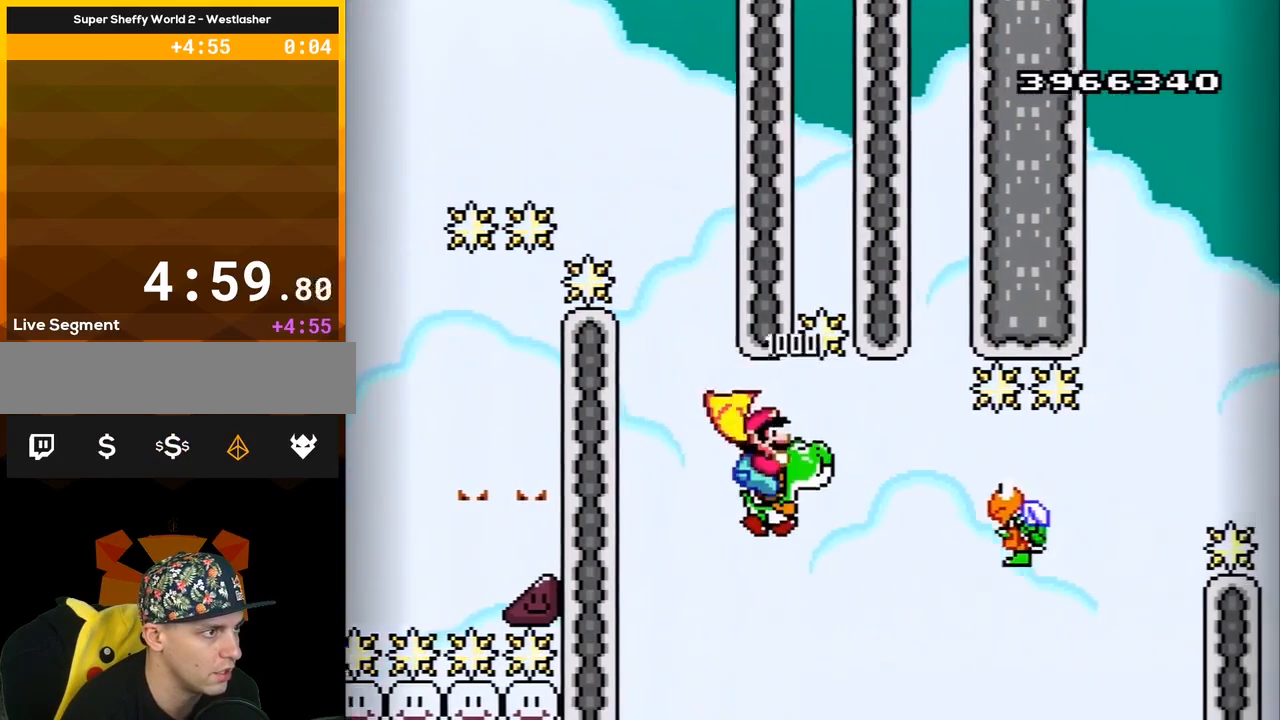
{"buttons": ["B", "DPAD_RIGHT"], "events": [[83, "DPAD_RIGHT", "up"], [83, "Y", "down"], [483, "DPAD_RIGHT", "down"], [483, "Y", "up"]]}
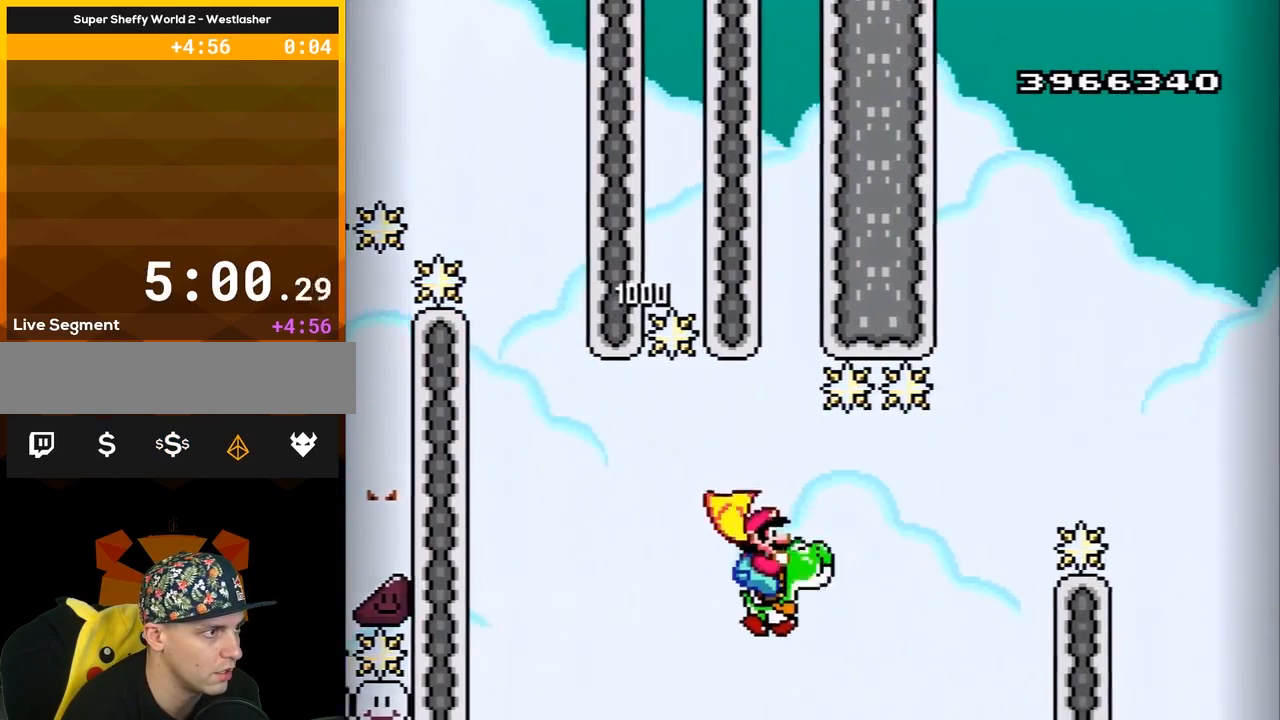
{"buttons": ["B", "Y", "DPAD_RIGHT"], "events": [[117, "DPAD_RIGHT", "up"], [117, "Y", "down"], [333, "DPAD_LEFT", "down"], [400, "DPAD_LEFT", "up"], [433, "DPAD_RIGHT", "down"]]}
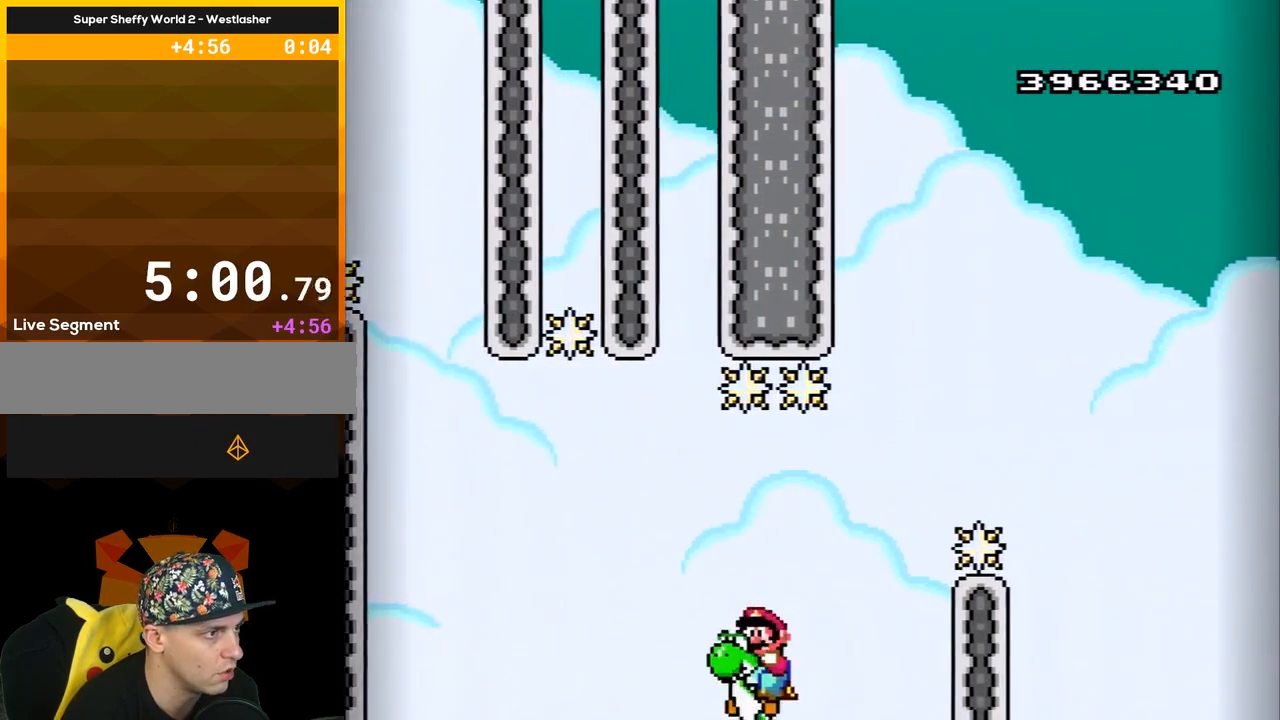
{"buttons": ["Y"], "events": [[267, "DPAD_RIGHT", "up"], [333, "B", "up"]]}
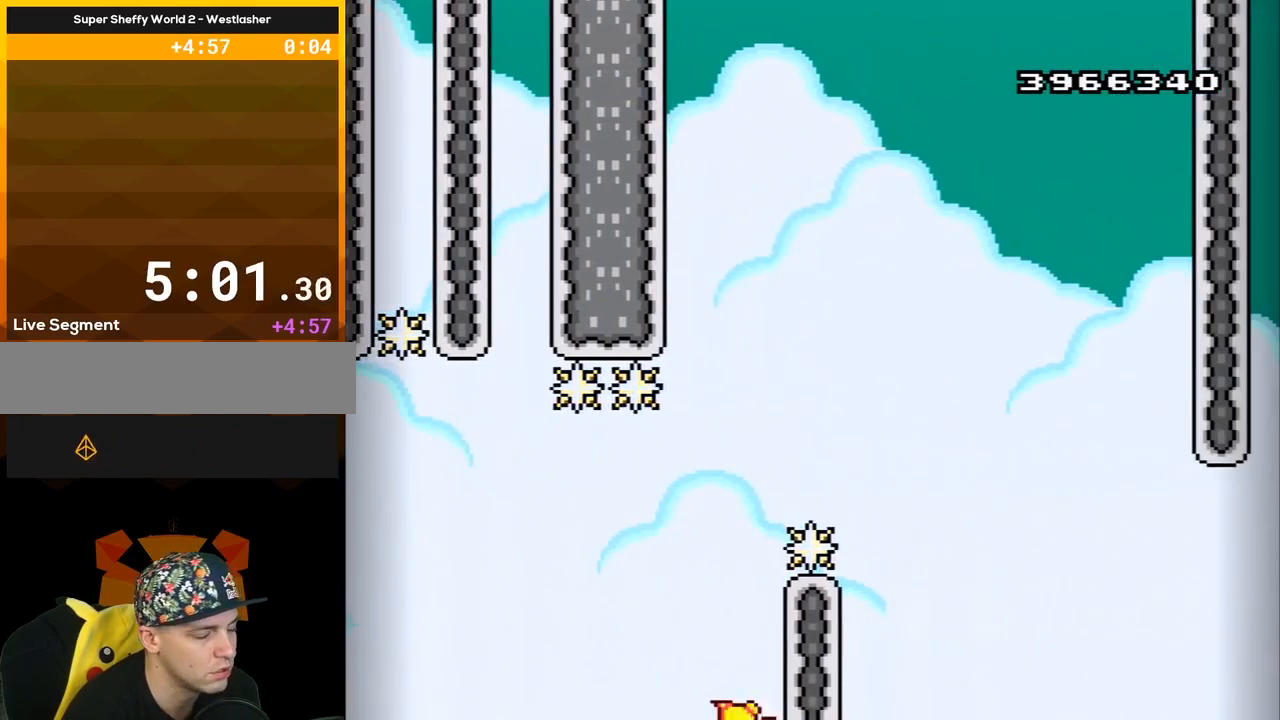
{"buttons": ["Y"], "events": []}
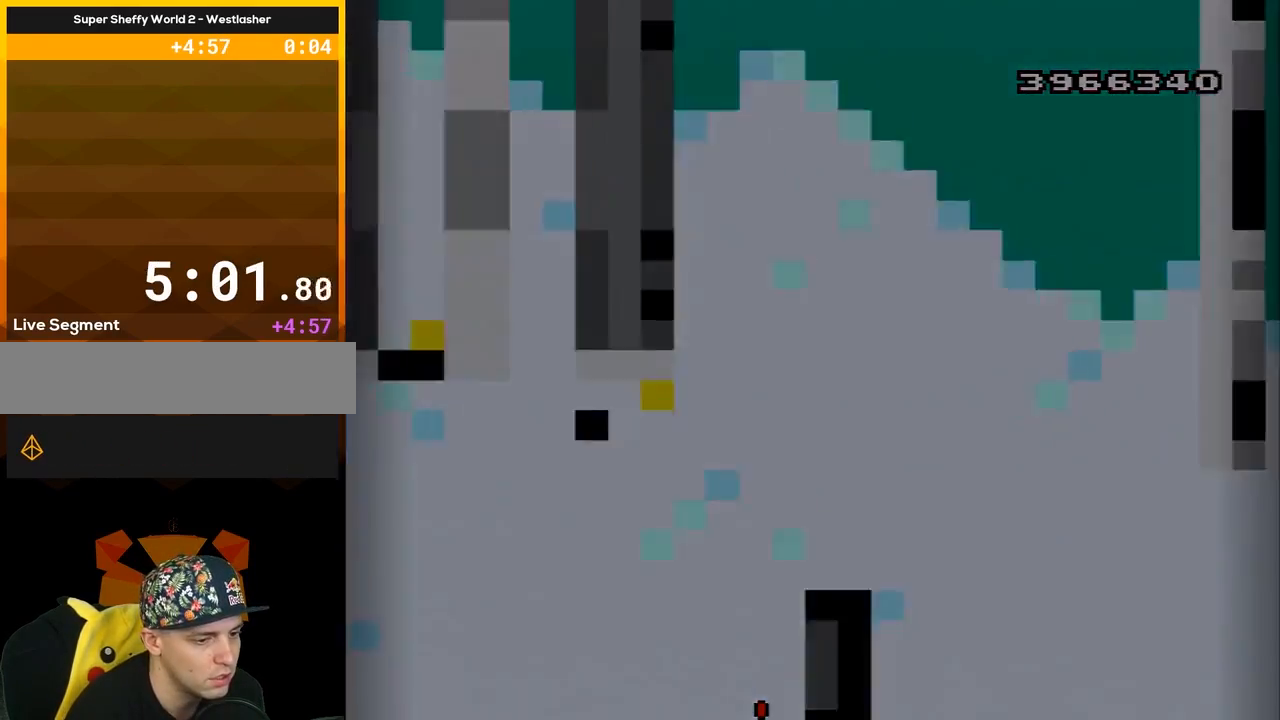
{"buttons": ["Y"], "events": []}
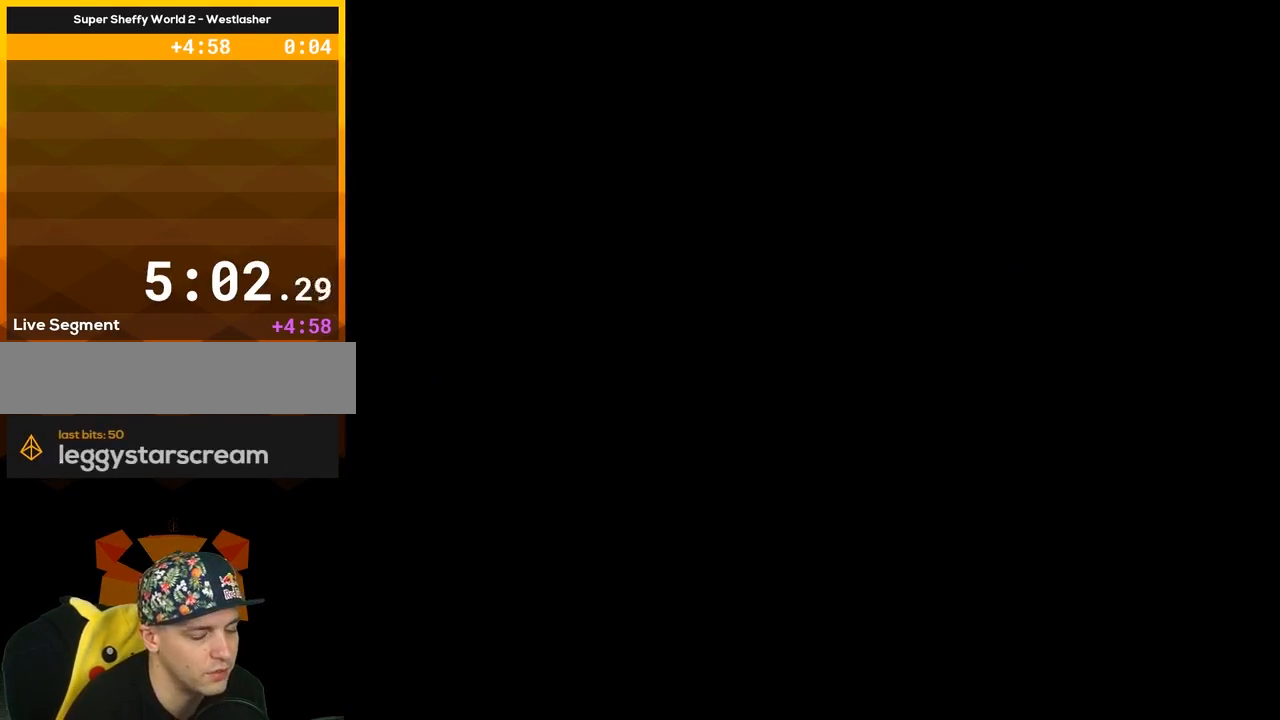
{"buttons": ["Y"], "events": []}
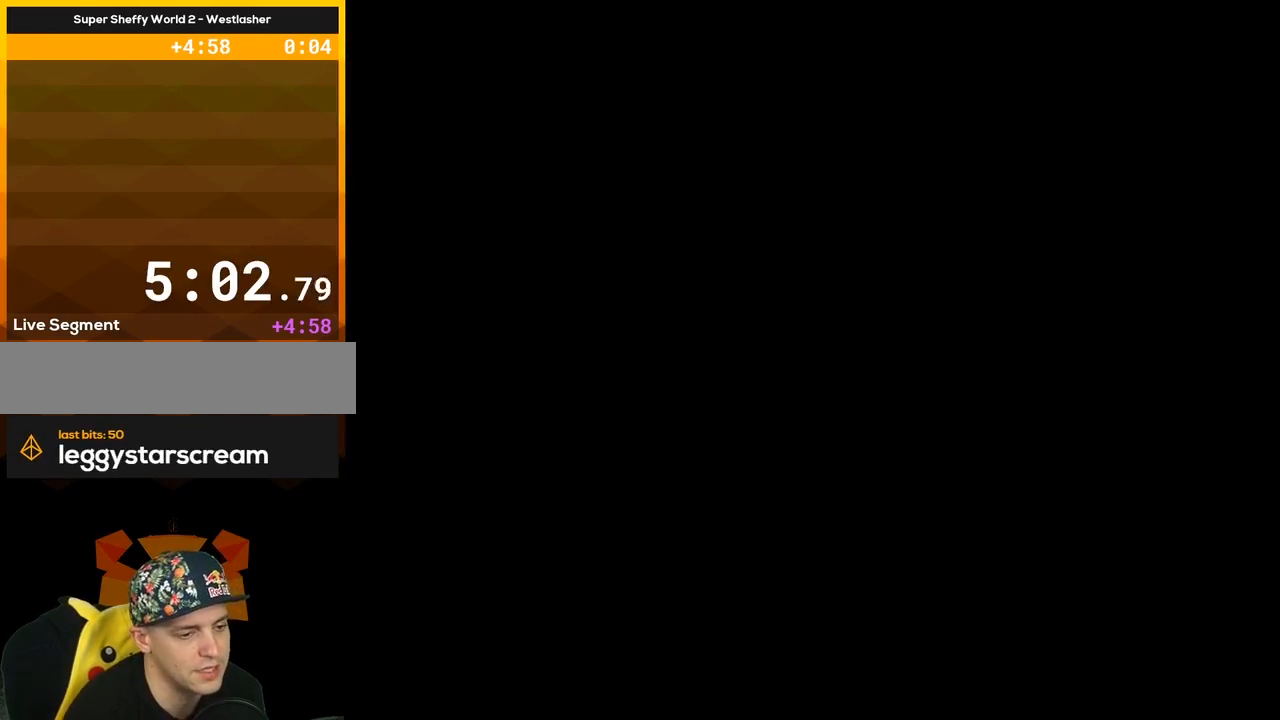
{"buttons": ["Y", "DPAD_RIGHT"], "events": [[133, "DPAD_RIGHT", "down"]]}
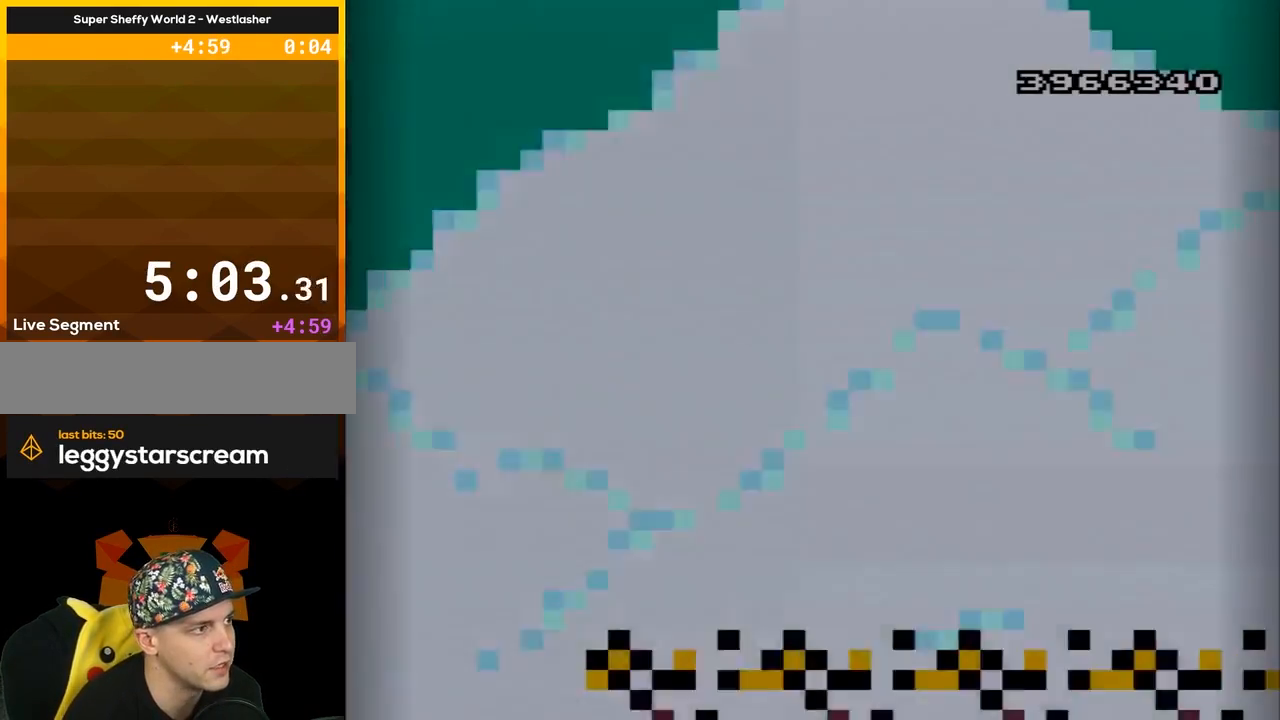
{"buttons": ["B", "Y", "DPAD_RIGHT"], "events": [[417, "B", "down"]]}
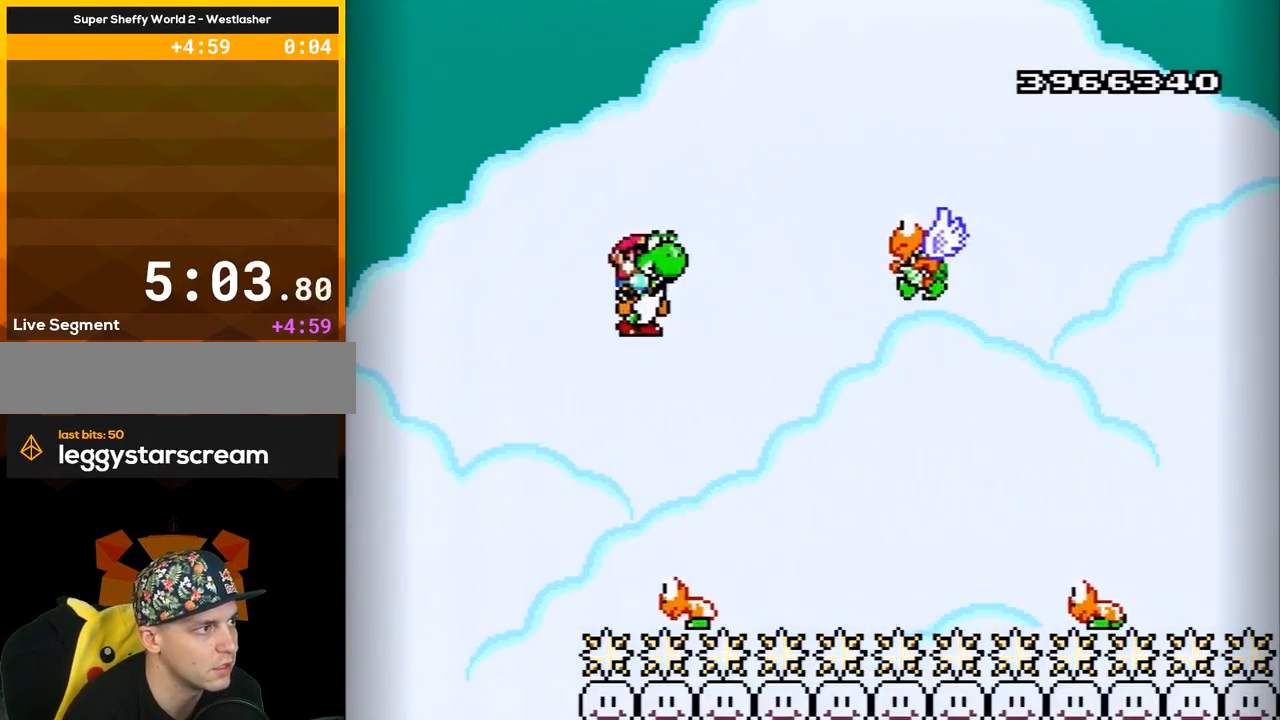
{"buttons": ["B", "Y", "DPAD_RIGHT"], "events": [[33, "DPAD_RIGHT", "up"], [100, "DPAD_LEFT", "down"], [217, "DPAD_LEFT", "up"], [250, "DPAD_RIGHT", "down"], [450, "Y", "up"], [500, "Y", "down"]]}